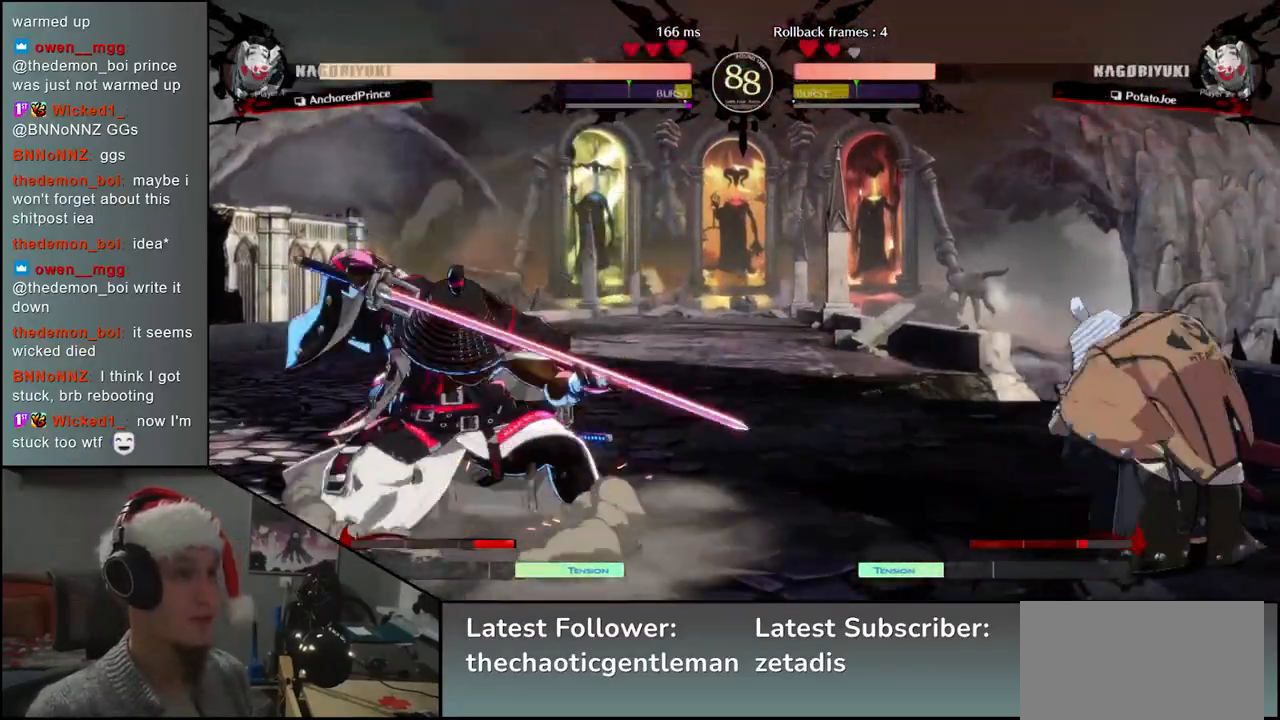
Gameplay with a controller (arcade stick); each line is a JSON object with the inputs held at the frame after it. "events" lists button and stick changes between this image and that frame as [ms after this image, input, new state], when the widget could be followed in between. Not read: L3 R3.
{"buttons": [], "left_stick": "right", "events": [[67, "L1", "down"], [150, "L1", "up"], [383, "left_stick", "right"]]}
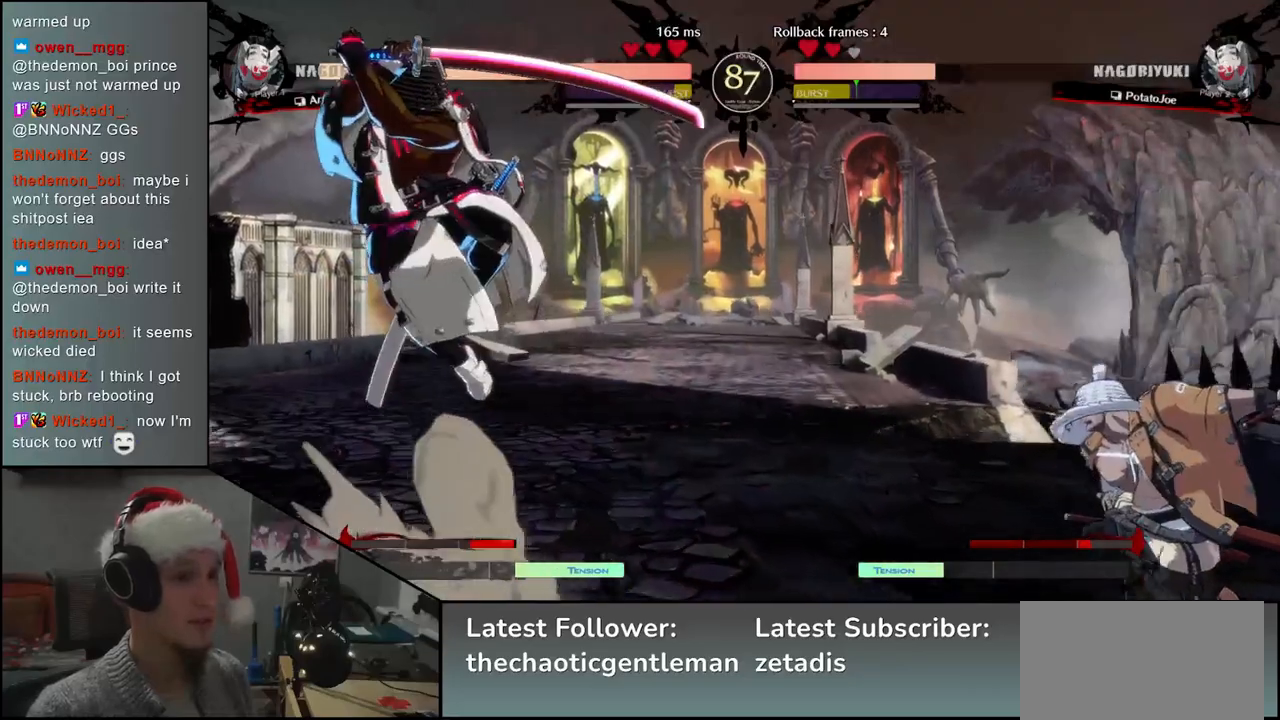
{"buttons": [], "left_stick": "center", "events": [[333, "L1", "down"], [333, "left_stick", "center"], [400, "L1", "up"]]}
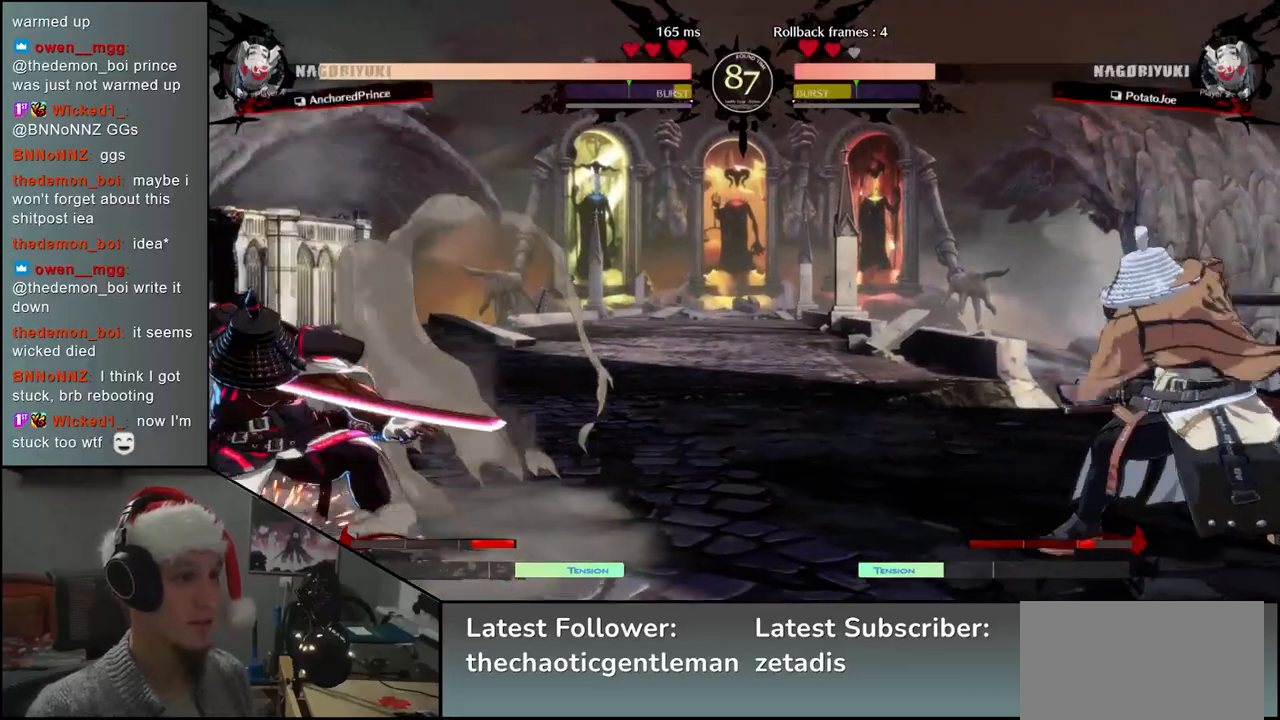
{"buttons": [], "left_stick": "right", "events": [[17, "L1", "down"], [67, "L1", "up"], [133, "L1", "down"], [217, "L1", "up"], [317, "left_stick", "right"]]}
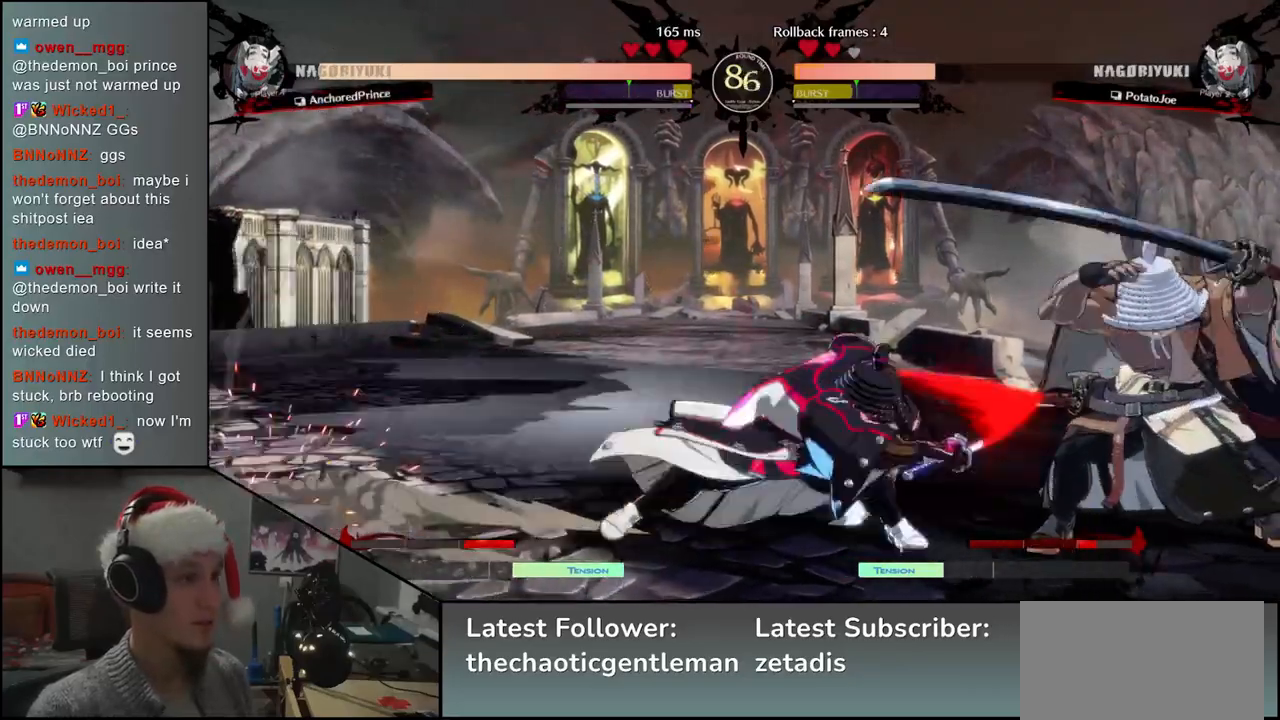
{"buttons": [], "left_stick": "down-right", "events": [[433, "left_stick", "down-right"]]}
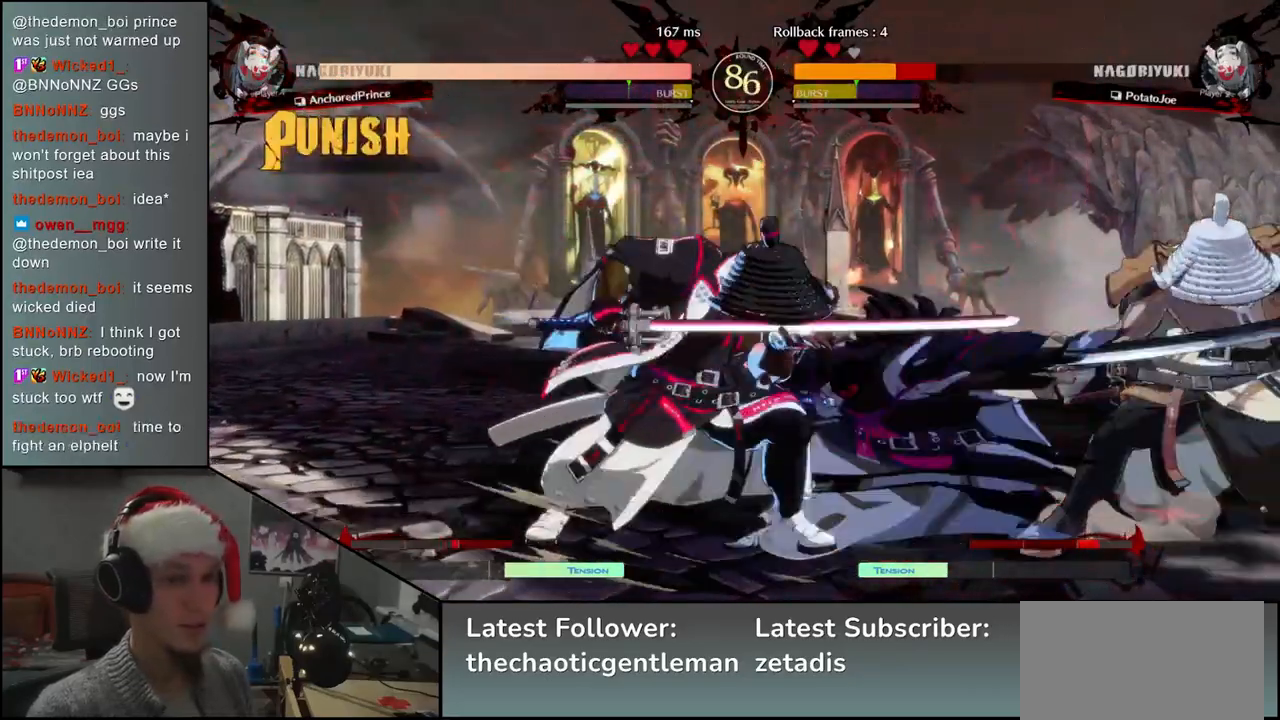
{"buttons": [], "left_stick": "down-right", "events": []}
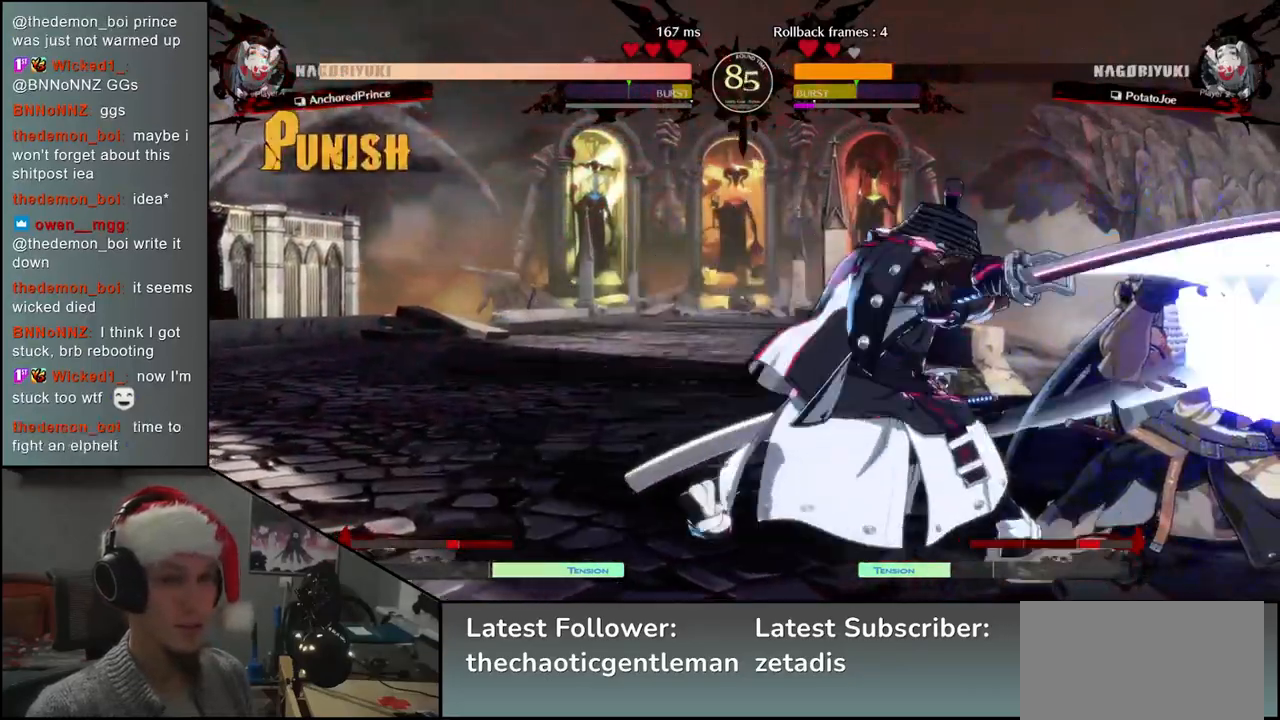
{"buttons": [], "left_stick": "down-right", "events": [[283, "CROSS", "down"], [350, "CROSS", "up"], [450, "CROSS", "down"], [483, "CROSS", "up"]]}
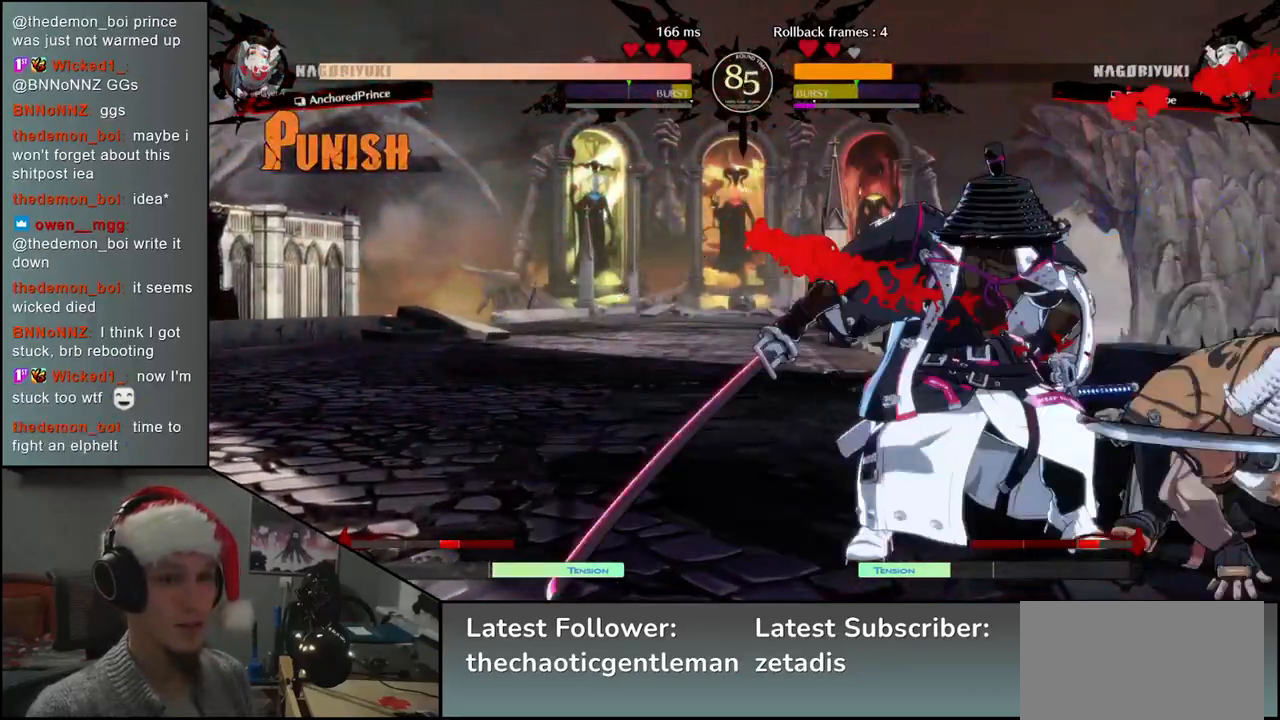
{"buttons": [], "left_stick": "center", "events": [[67, "CROSS", "down"], [100, "CROSS", "up"], [183, "CROSS", "down"], [233, "CROSS", "up"], [317, "SQUARE", "down"], [350, "L2", "down"], [367, "L2", "up"], [400, "SQUARE", "up"], [400, "left_stick", "center"]]}
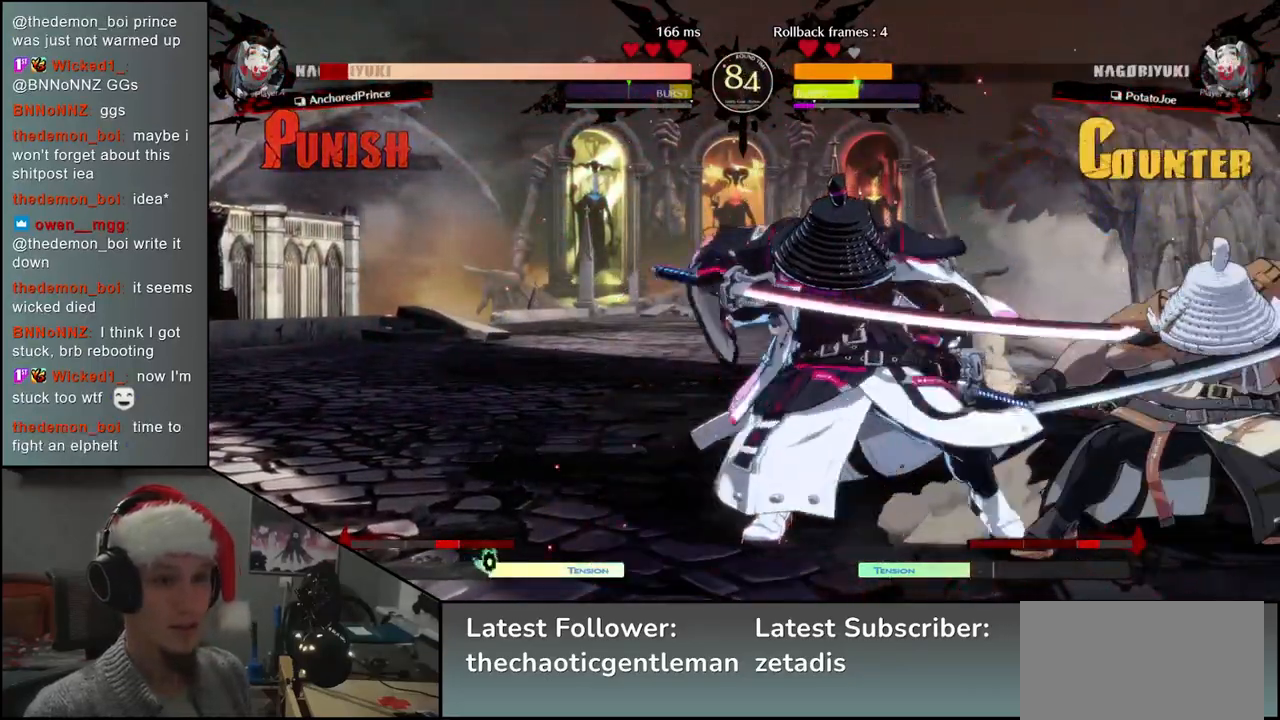
{"buttons": [], "left_stick": "center", "events": [[350, "L1", "down"], [417, "L1", "up"]]}
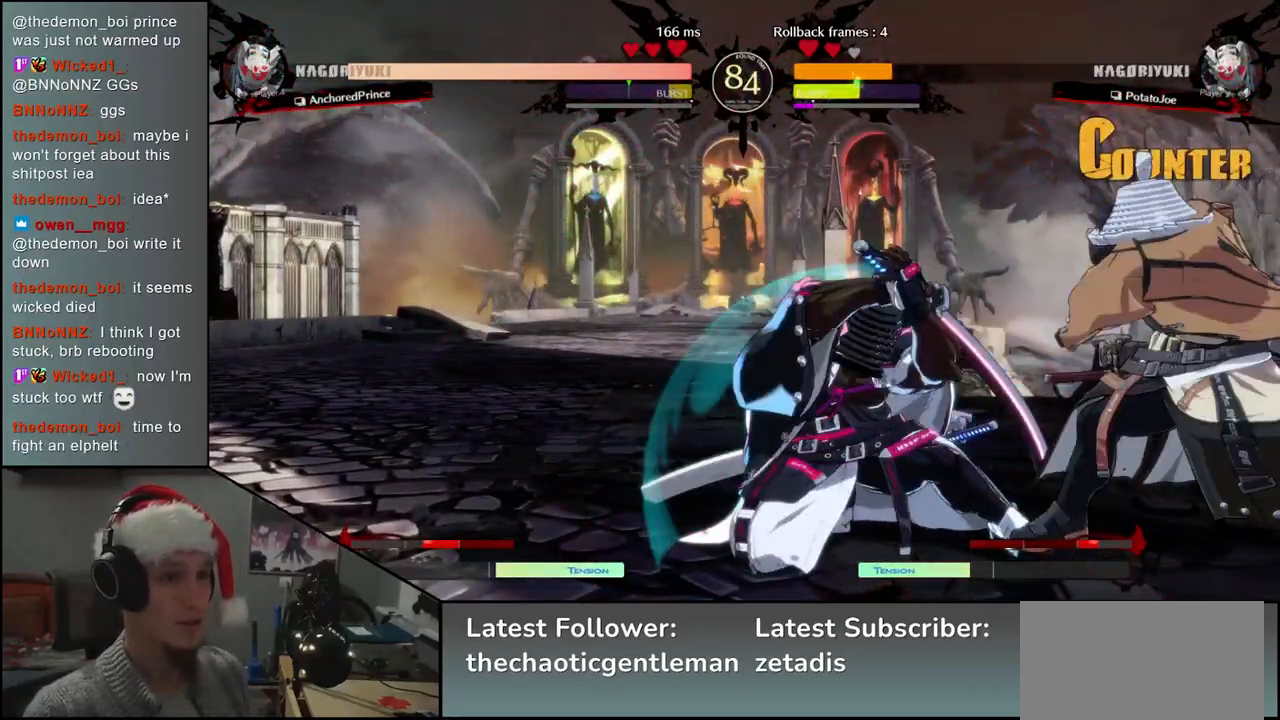
{"buttons": [], "left_stick": "left", "events": [[17, "L1", "down"], [100, "L1", "up"], [183, "L1", "down"], [267, "L1", "up"], [433, "left_stick", "left"]]}
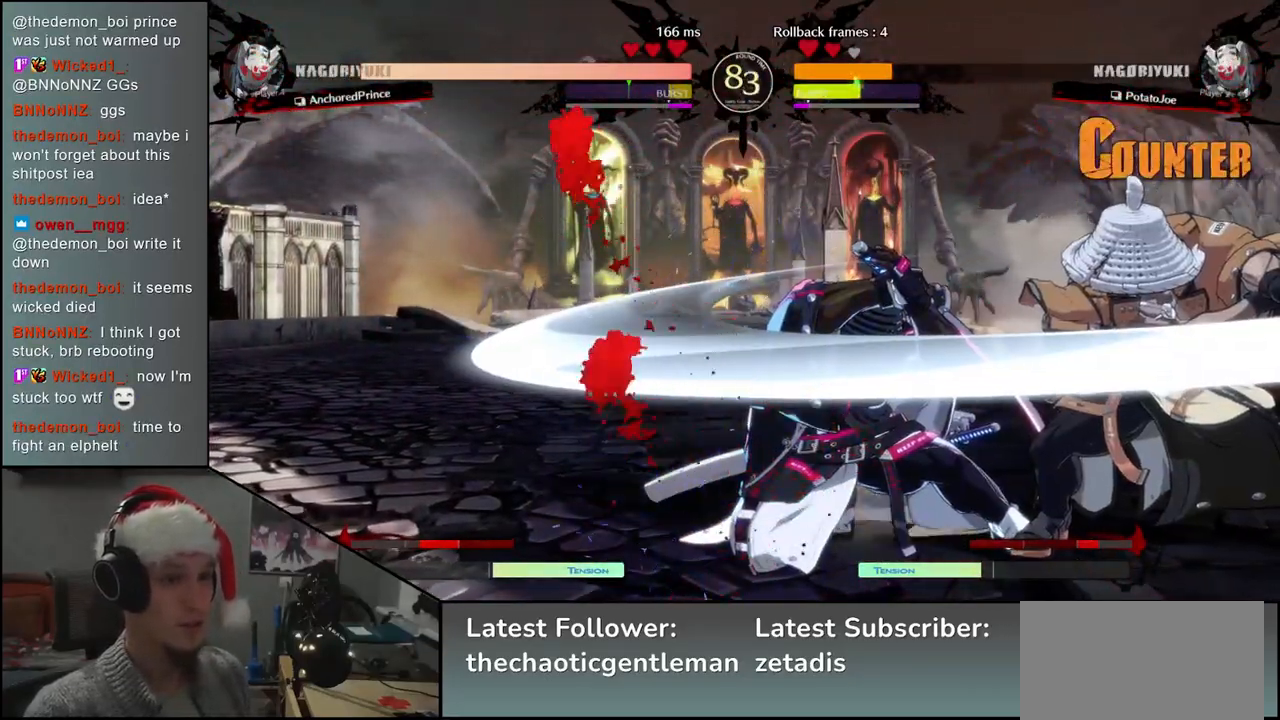
{"buttons": [], "left_stick": "left", "events": [[133, "left_stick", "down"], [183, "left_stick", "right"], [200, "L1", "down"], [300, "L1", "up"], [300, "left_stick", "up"], [350, "left_stick", "left"]]}
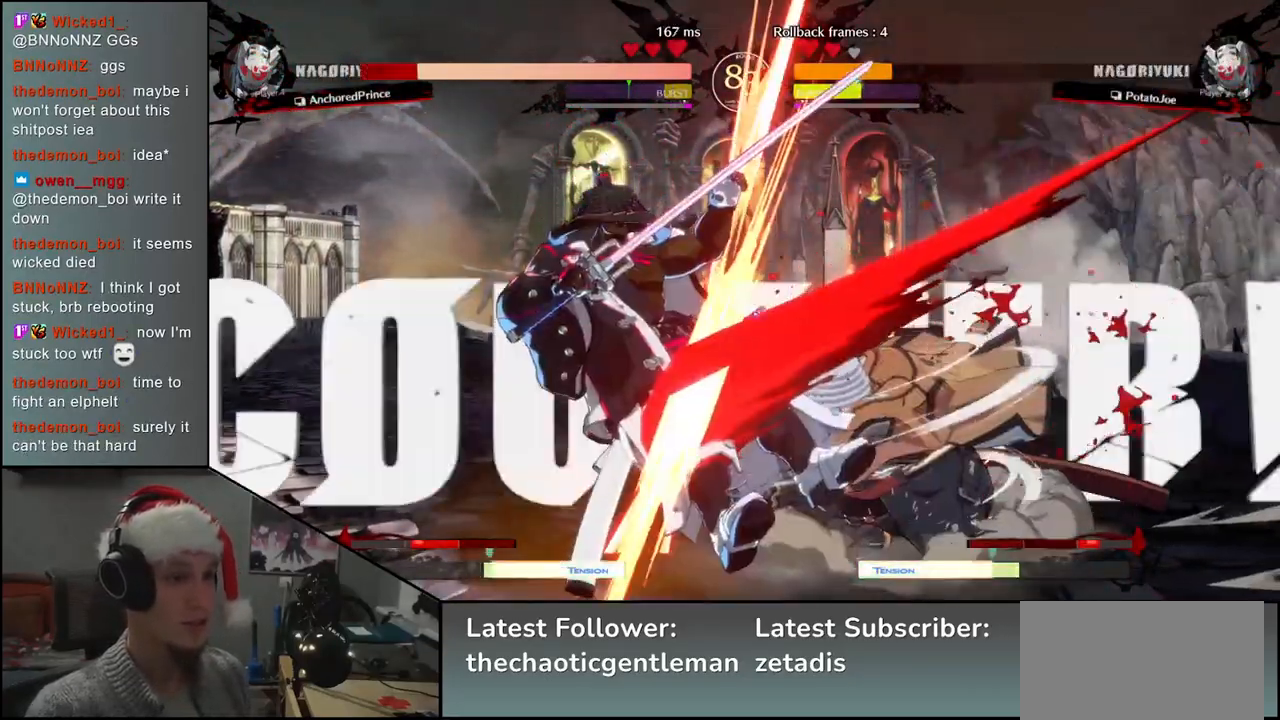
{"buttons": [], "left_stick": "center", "events": [[150, "left_stick", "center"]]}
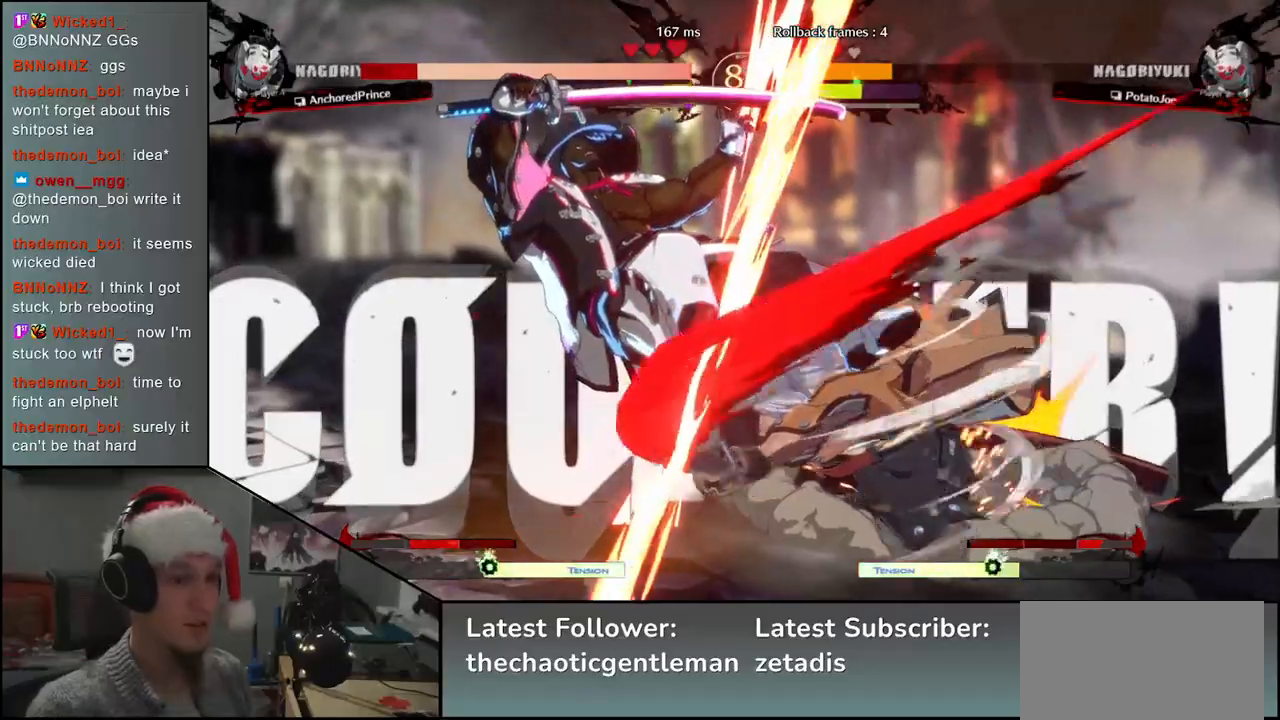
{"buttons": [], "left_stick": "center", "events": [[317, "R1", "down"], [417, "R1", "up"]]}
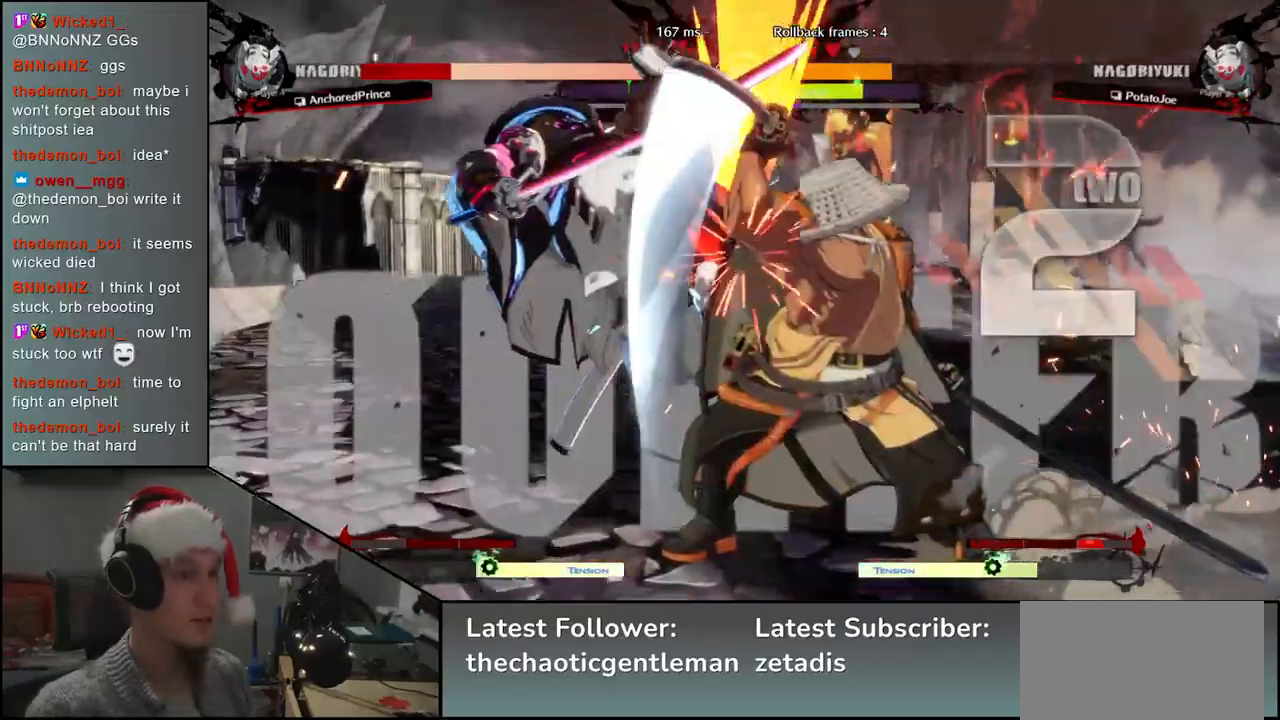
{"buttons": [], "left_stick": "center", "events": [[350, "R1", "down"], [400, "R1", "up"]]}
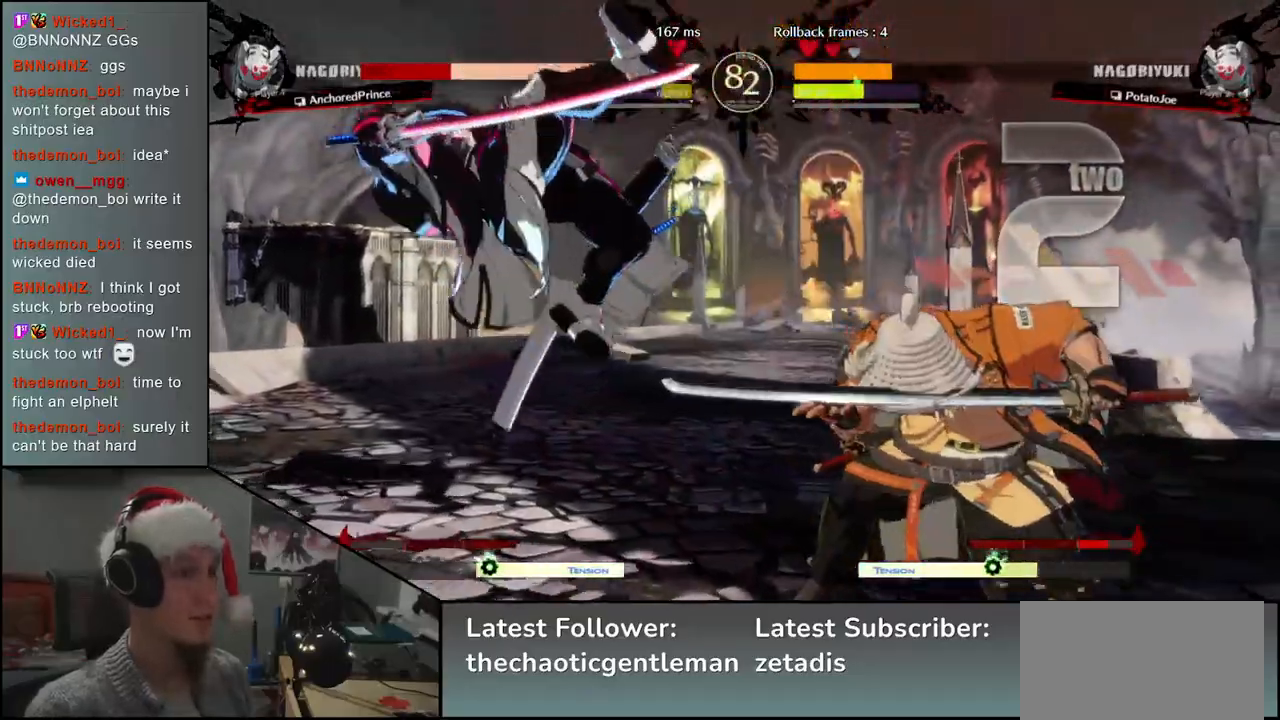
{"buttons": [], "left_stick": "center", "events": [[50, "R1", "down"], [100, "R1", "up"], [217, "R1", "down"], [300, "R1", "up"], [383, "R1", "down"], [483, "R1", "up"]]}
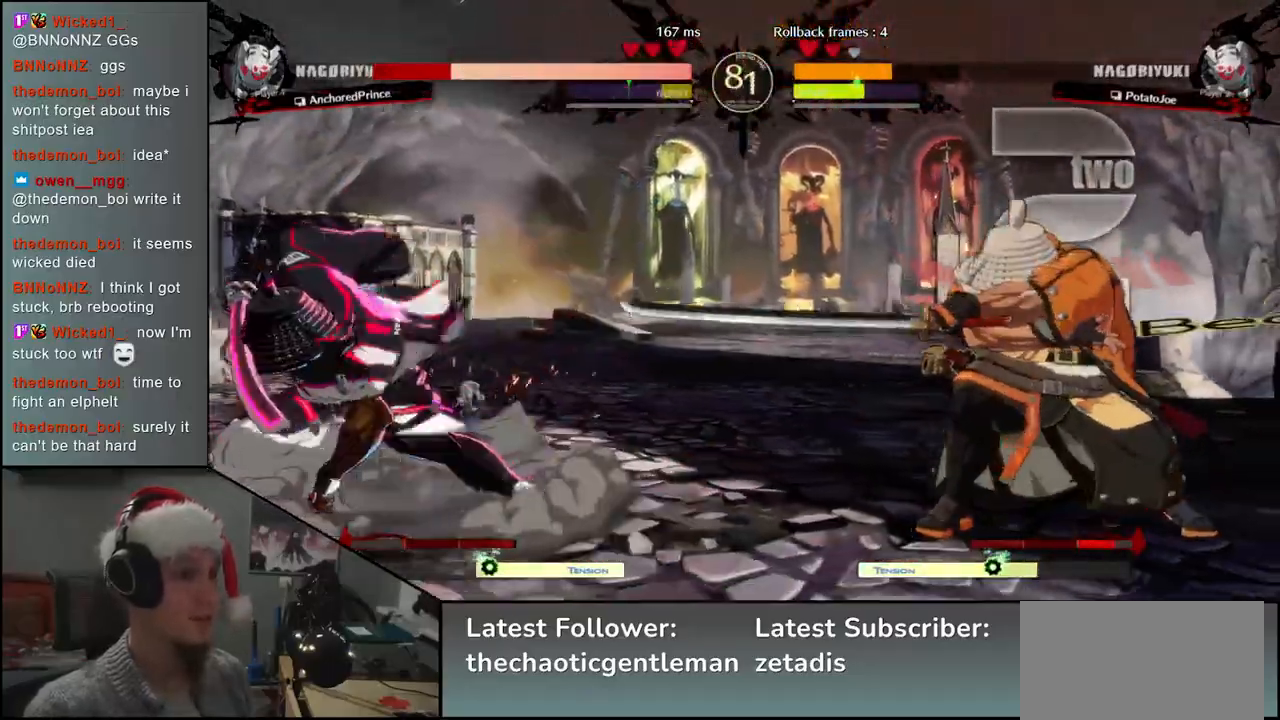
{"buttons": [], "left_stick": "right", "events": [[300, "left_stick", "right"]]}
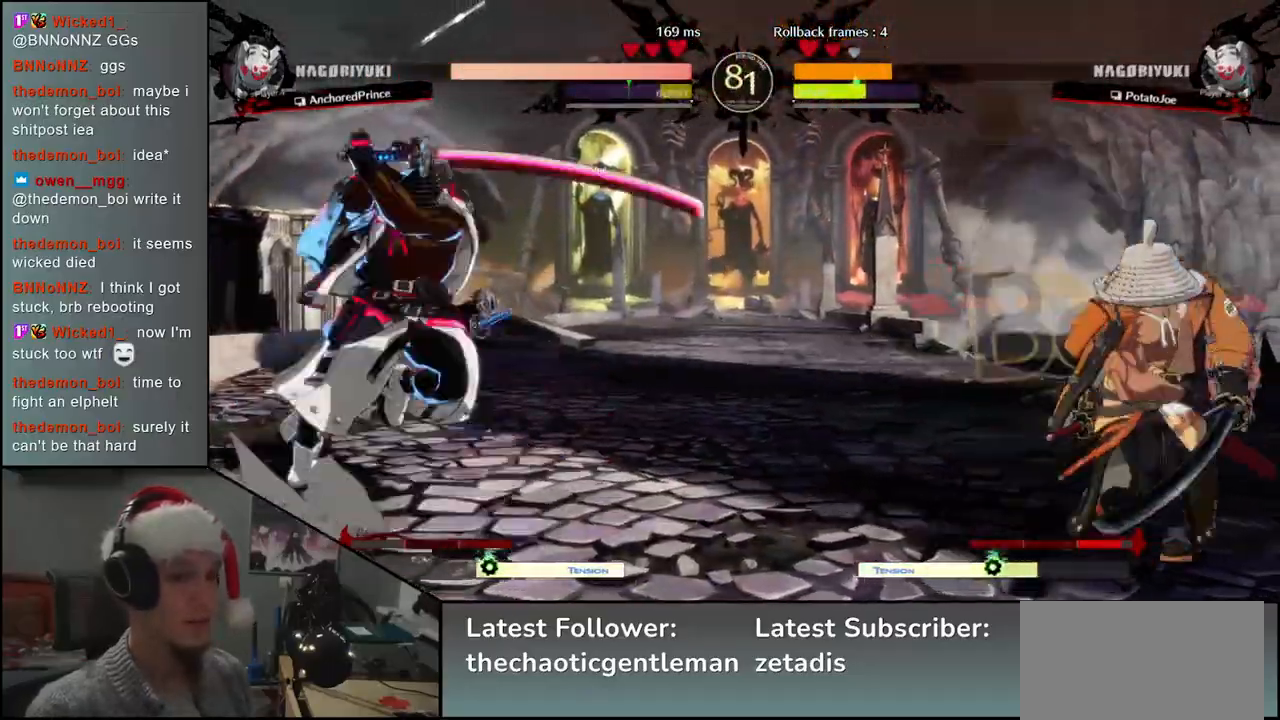
{"buttons": [], "left_stick": "down-right", "events": [[100, "left_stick", "down-right"], [183, "L1", "down"], [300, "L1", "up"]]}
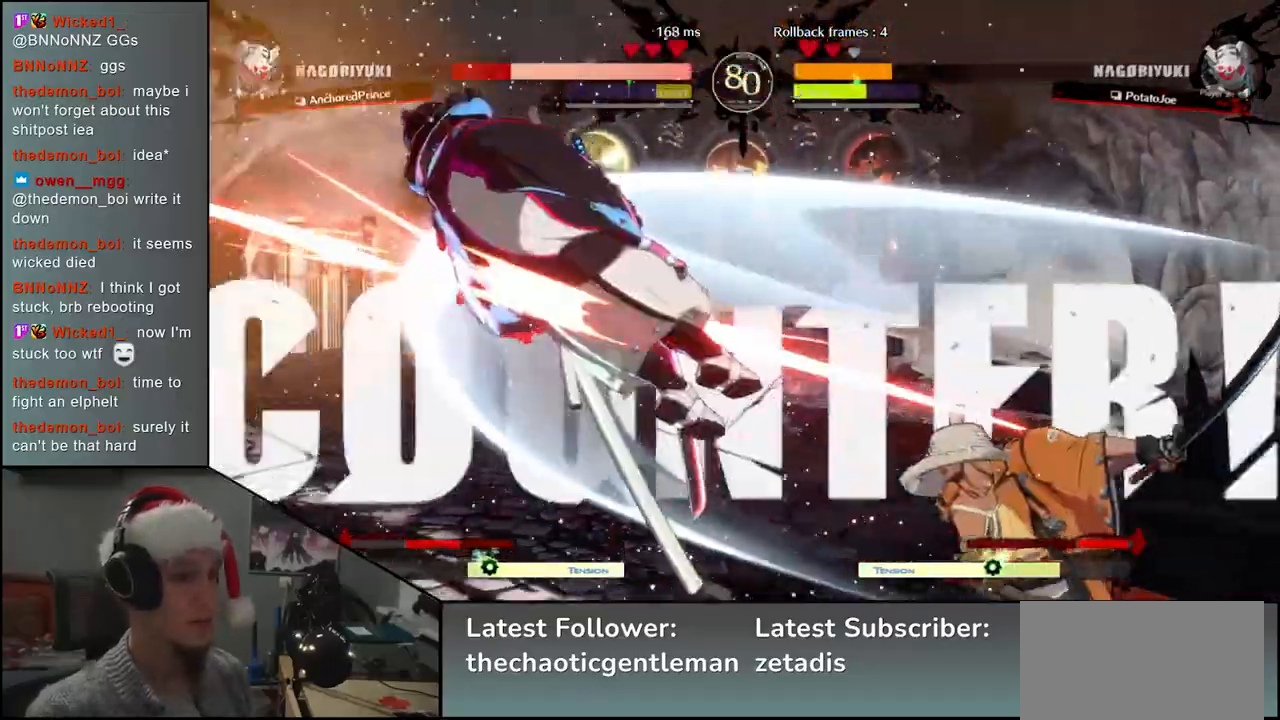
{"buttons": [], "left_stick": "center", "events": [[233, "left_stick", "center"]]}
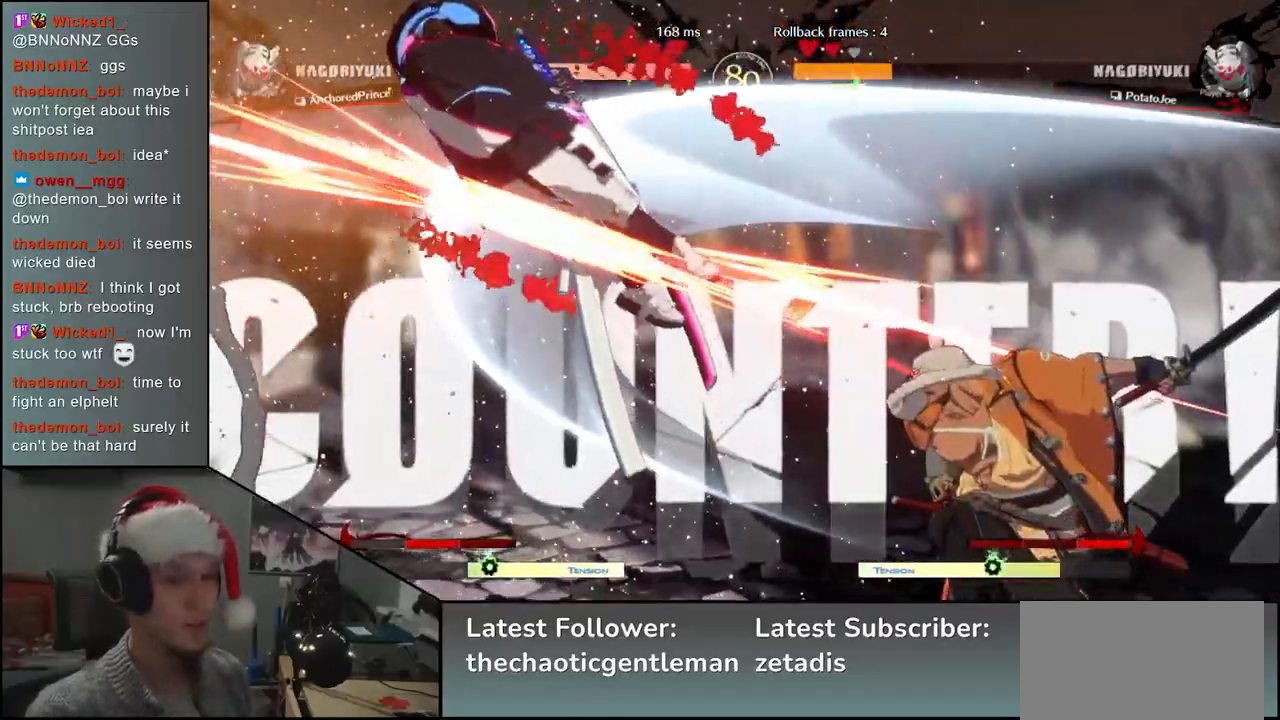
{"buttons": [], "left_stick": "right", "events": [[417, "left_stick", "right"]]}
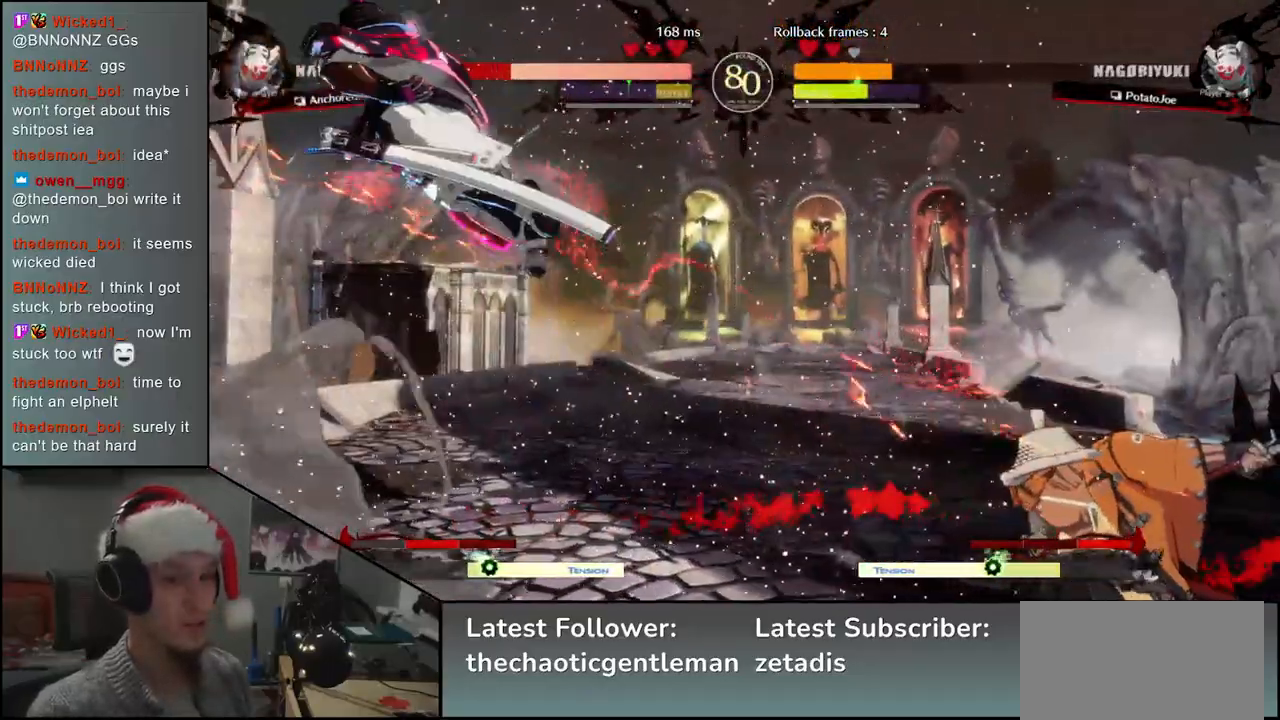
{"buttons": [], "left_stick": "center", "events": [[100, "left_stick", "down"], [183, "left_stick", "left"], [317, "left_stick", "right"], [433, "left_stick", "center"]]}
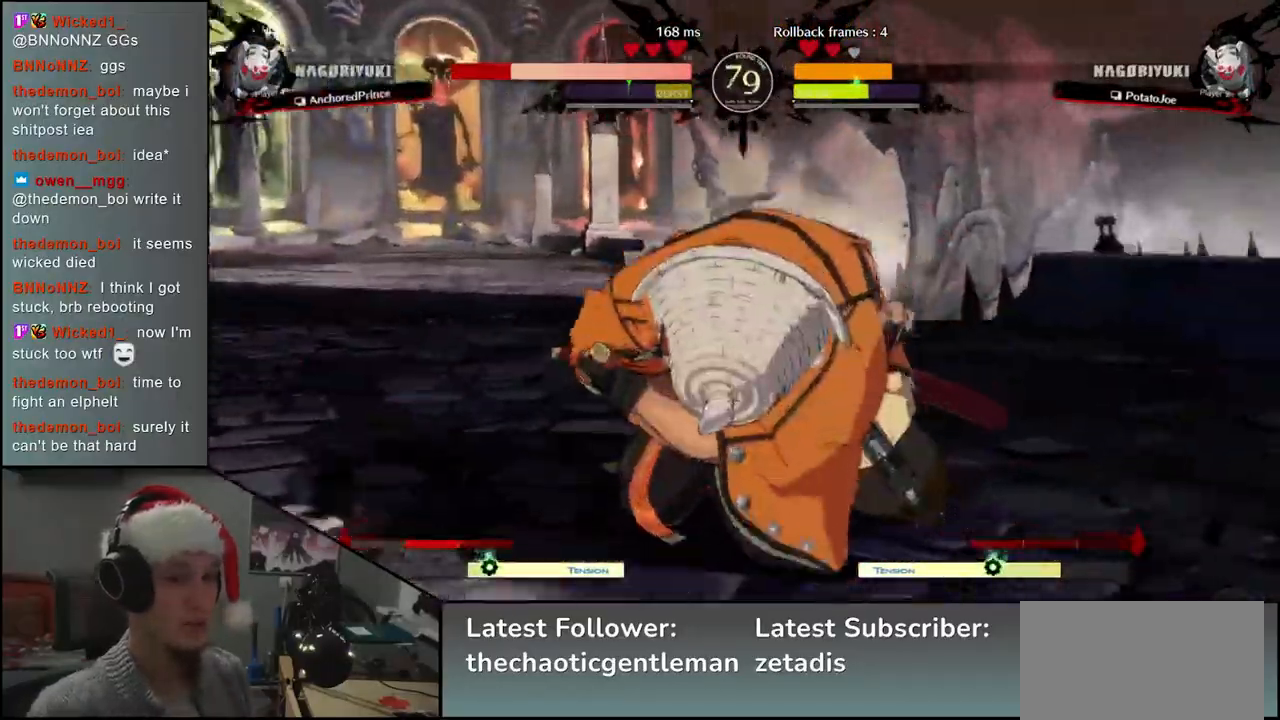
{"buttons": [], "left_stick": "center", "events": []}
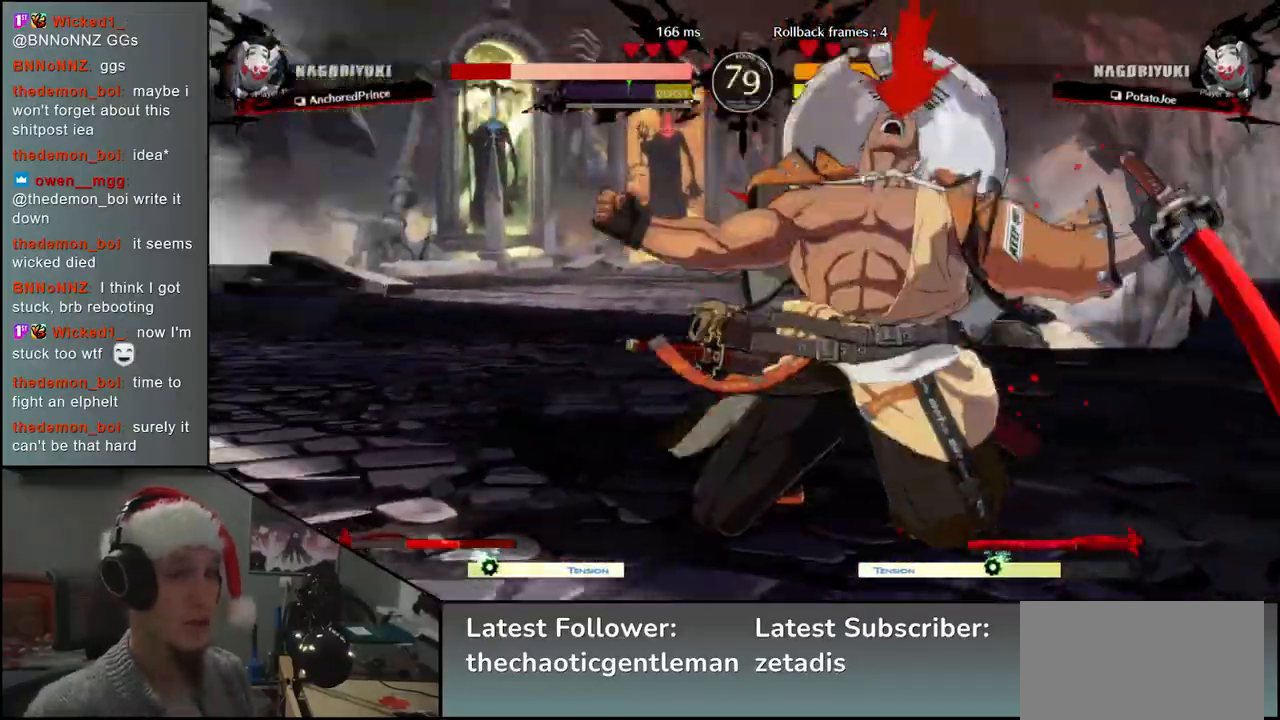
{"buttons": [], "left_stick": "right", "events": [[450, "left_stick", "right"]]}
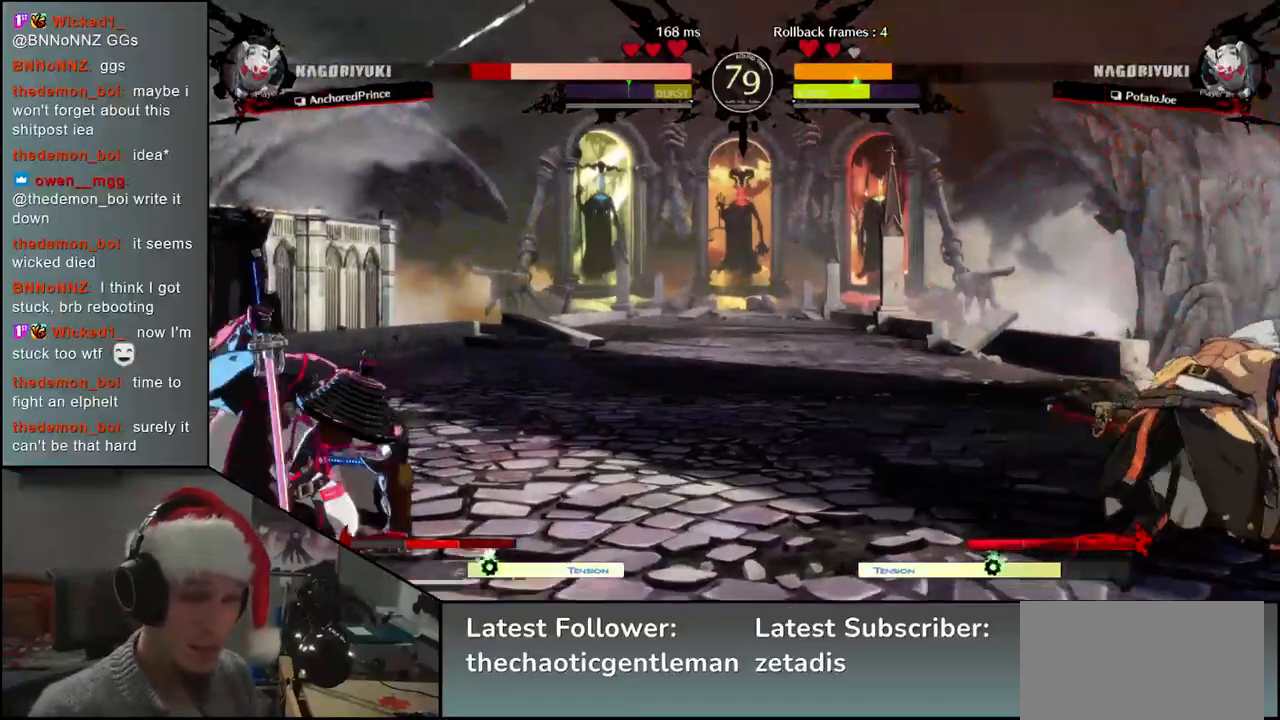
{"buttons": [], "left_stick": "right", "events": []}
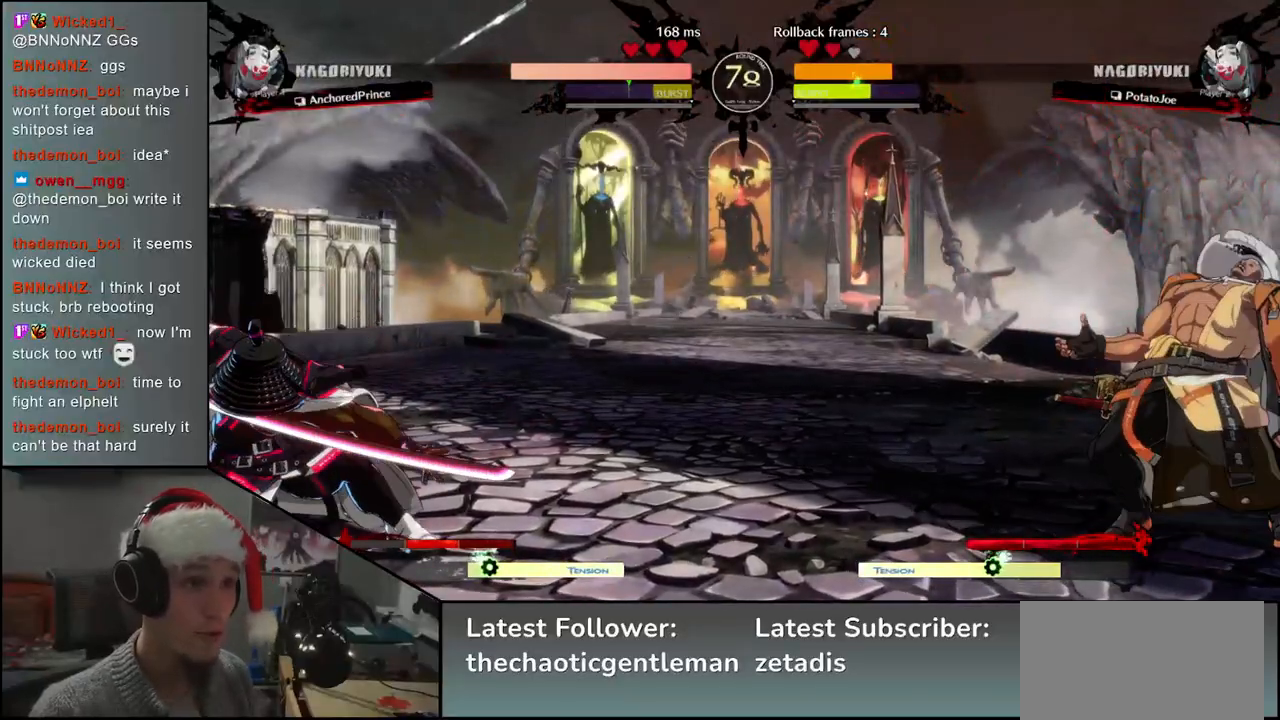
{"buttons": [], "left_stick": "right", "events": []}
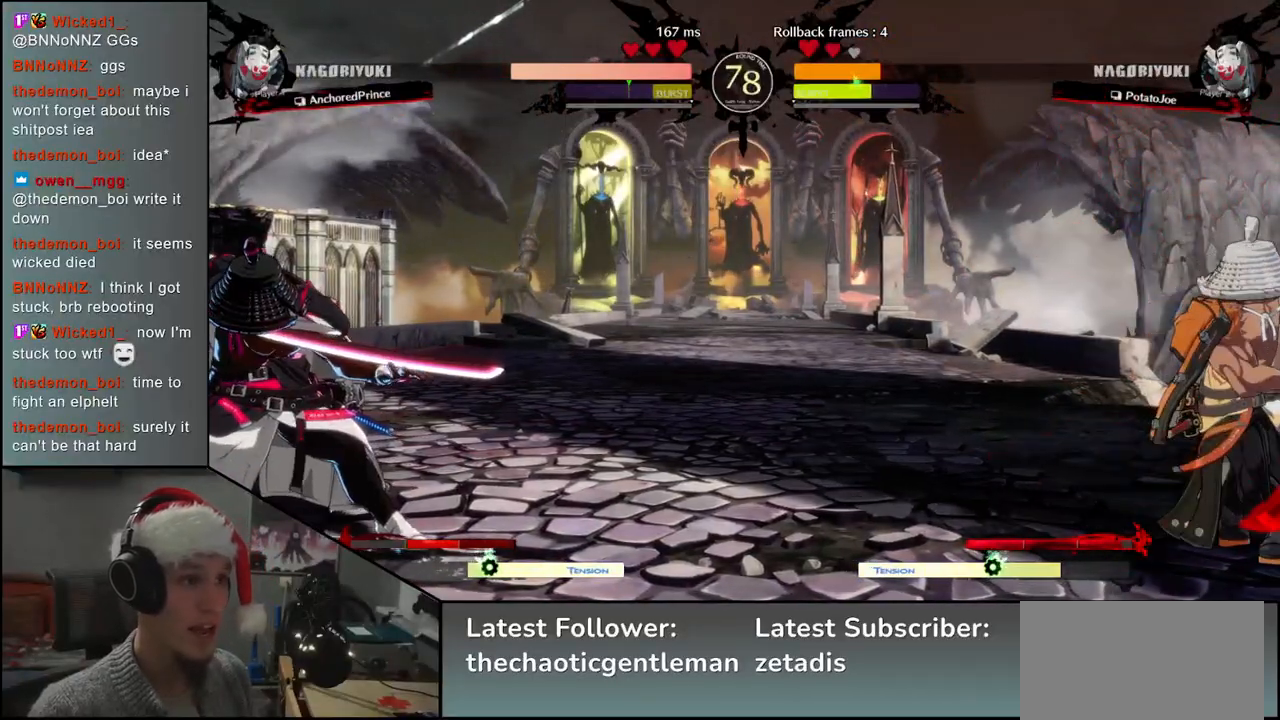
{"buttons": [], "left_stick": "left", "events": [[400, "left_stick", "left"]]}
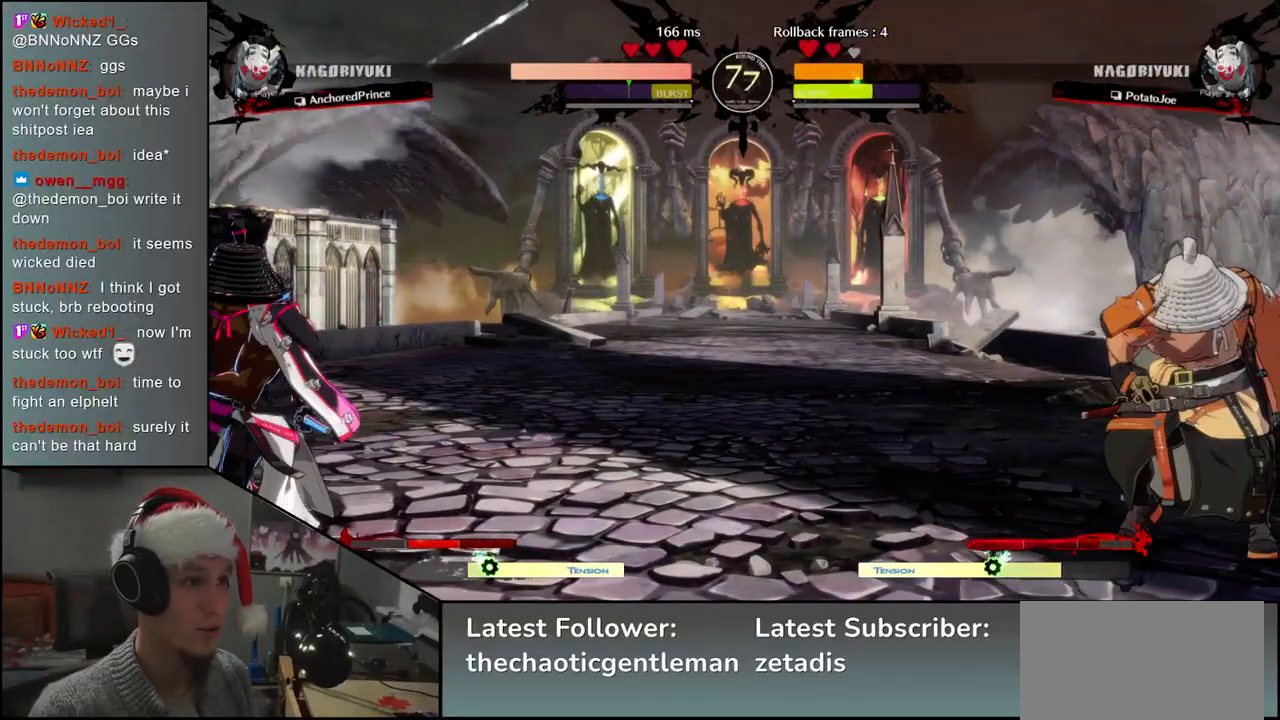
{"buttons": [], "left_stick": "left", "events": []}
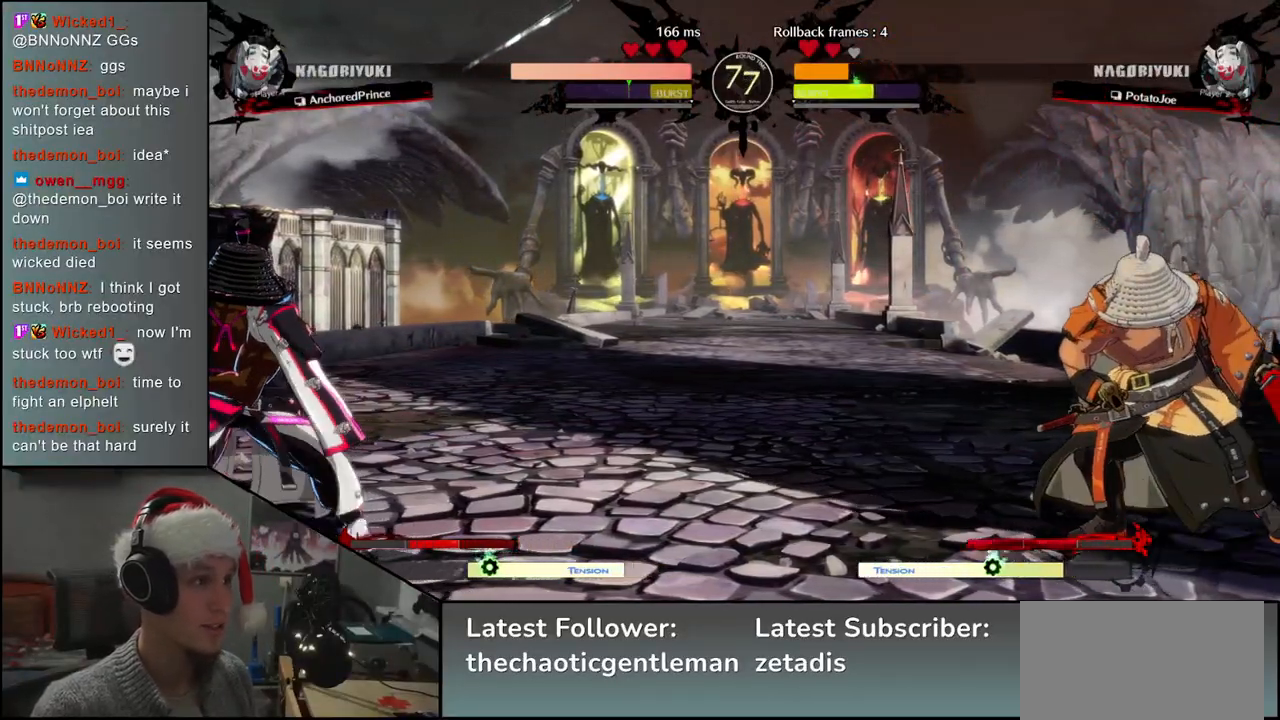
{"buttons": [], "left_stick": "left", "events": []}
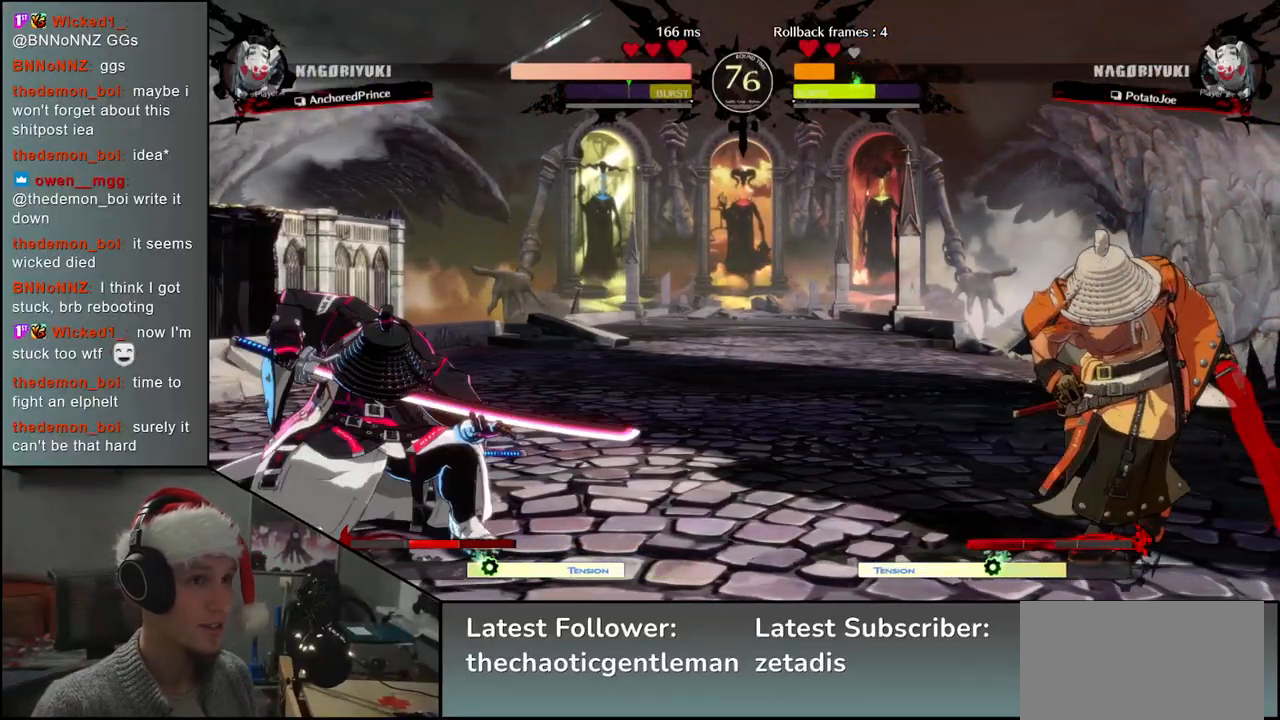
{"buttons": [], "left_stick": "right", "events": [[317, "left_stick", "right"]]}